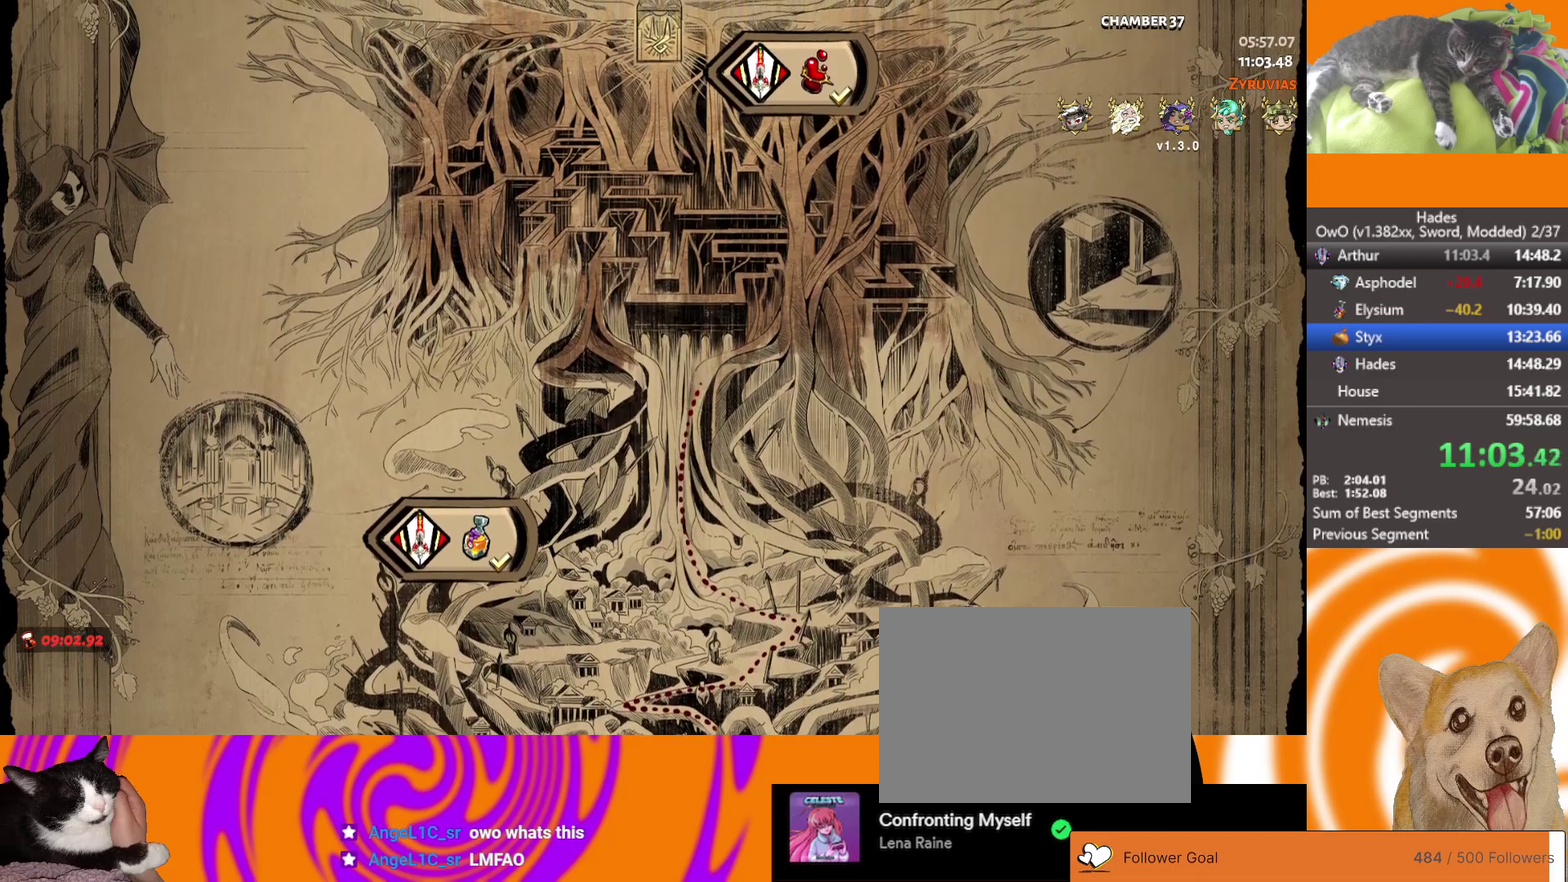
Gameplay with a controller (Xbox layout); each line is a JSON object with the inputs held at the frame after it. "events" lists button and stick changes between this image and that frame as [ms after this image, input, new state], when the widget could be followed in between.
{"buttons": [], "left_stick": "center", "right_stick": "center"}
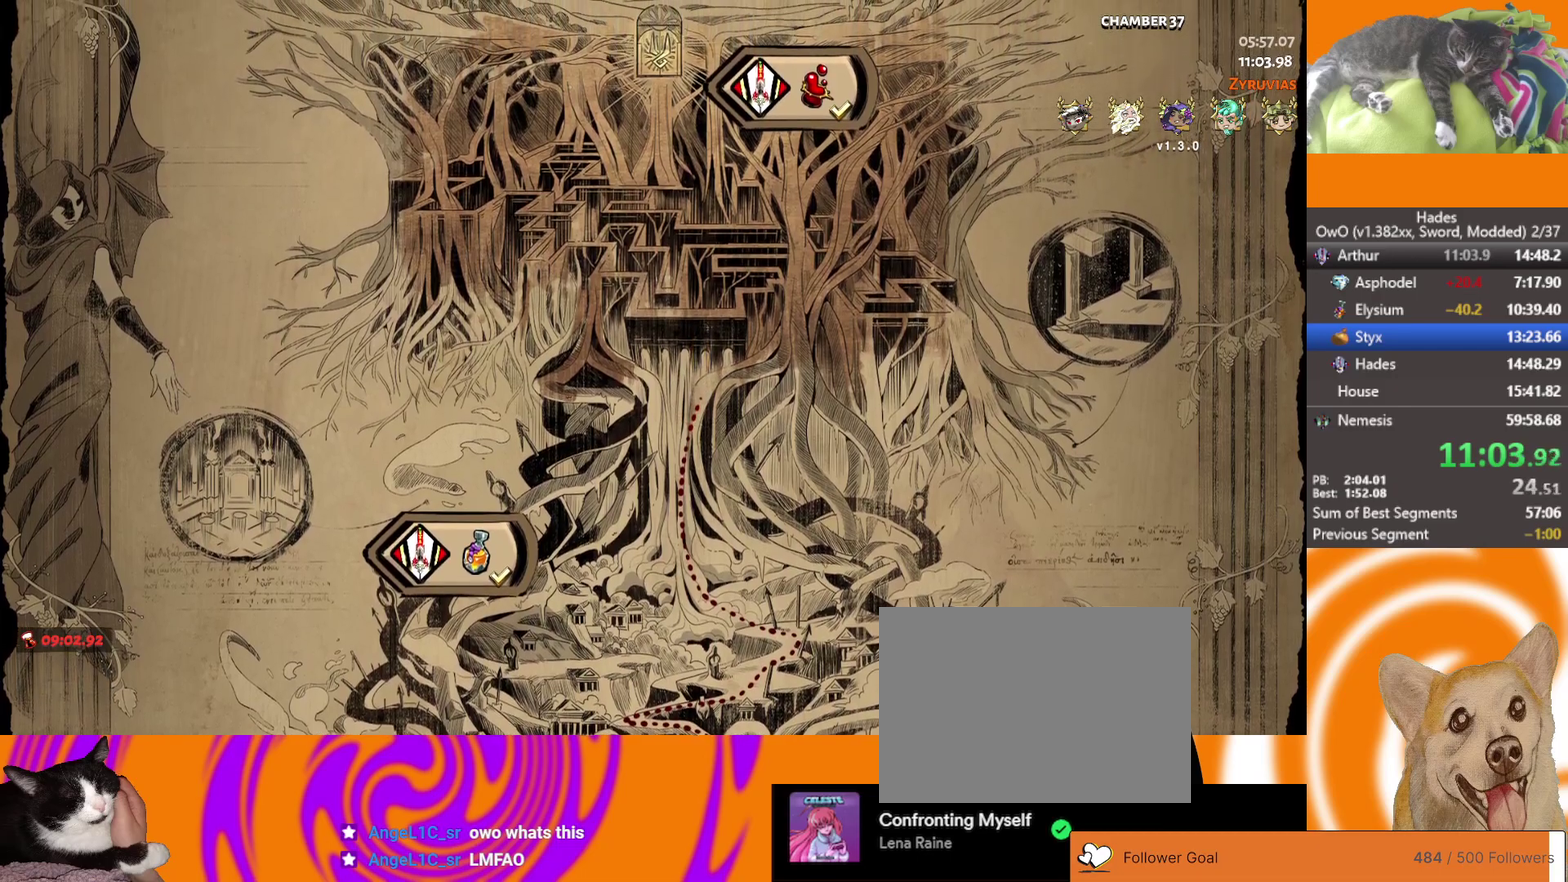
{"buttons": [], "left_stick": "center", "right_stick": "center", "events": []}
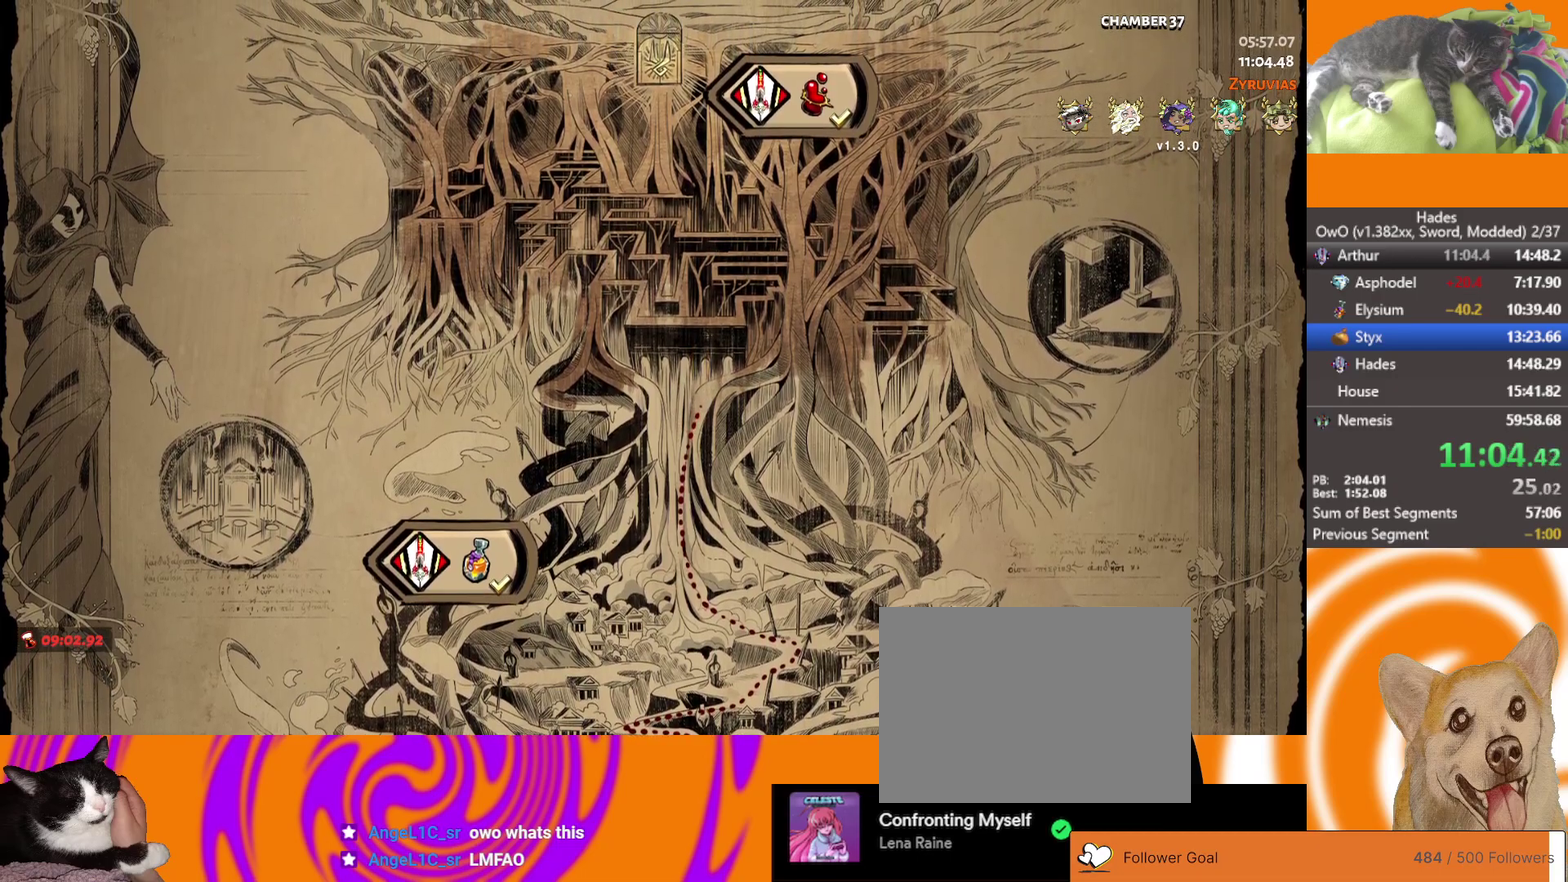
{"buttons": [], "left_stick": "center", "right_stick": "center", "events": []}
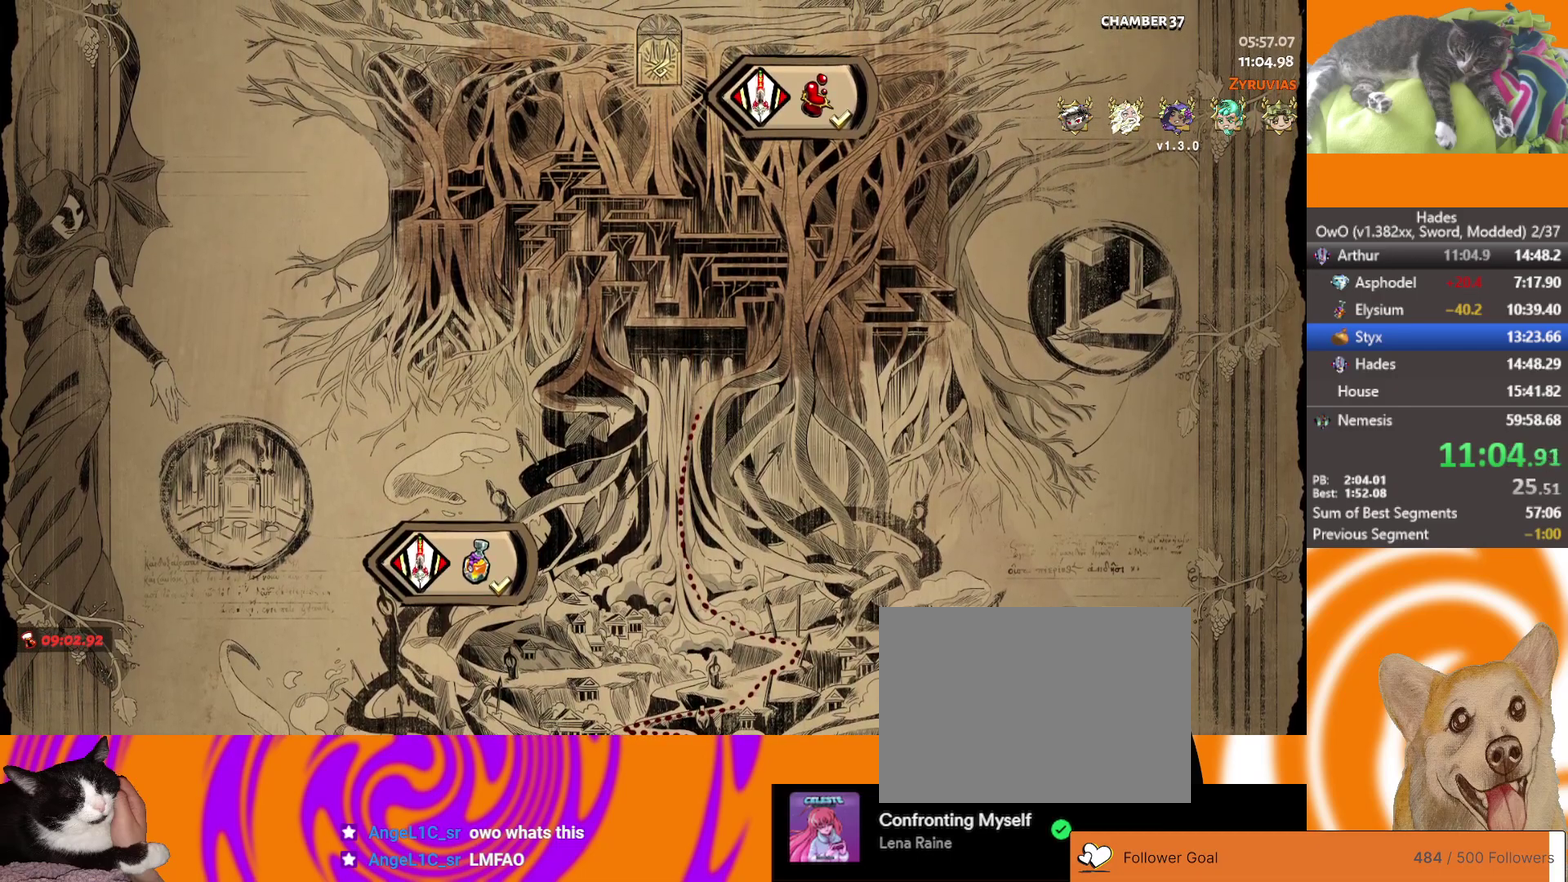
{"buttons": [], "left_stick": "center", "right_stick": "center", "events": []}
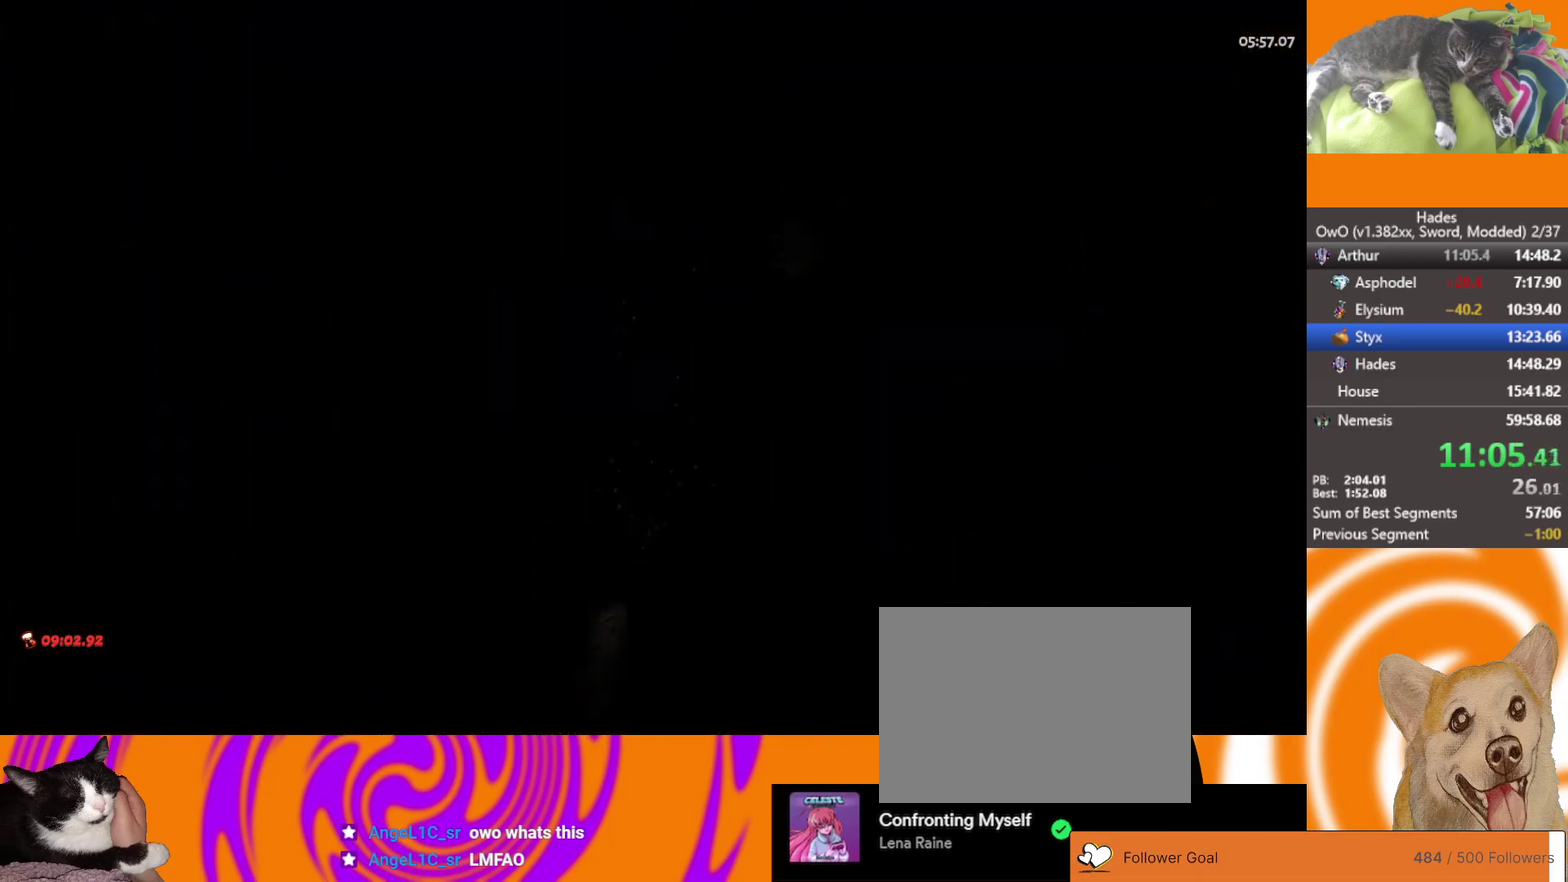
{"buttons": [], "left_stick": "center", "right_stick": "center", "events": []}
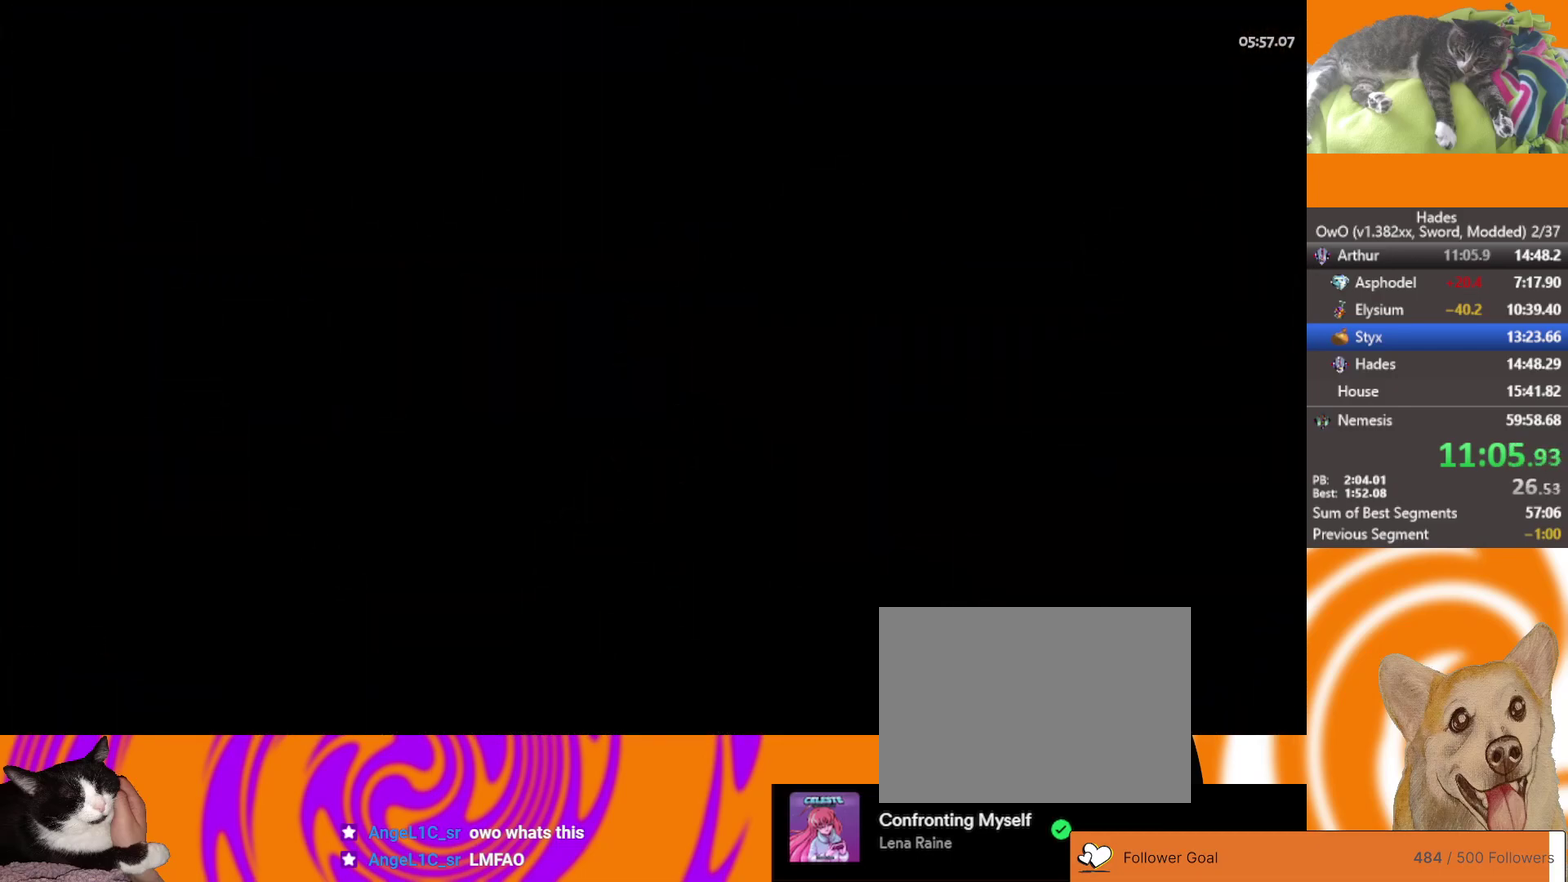
{"buttons": [], "left_stick": "right", "right_stick": "center", "events": [[350, "left_stick", "right"]]}
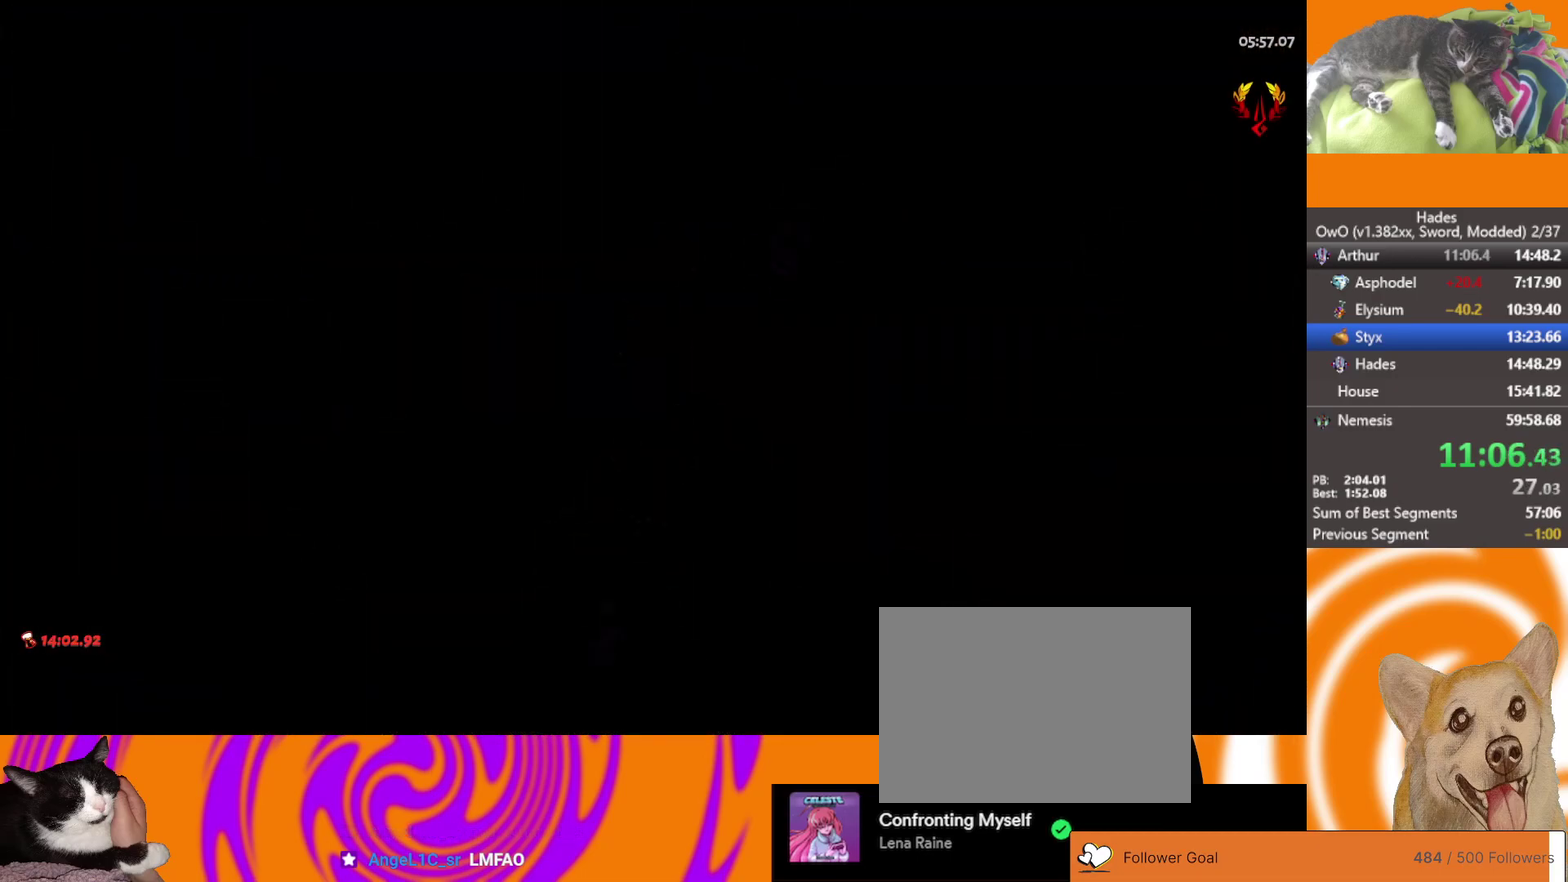
{"buttons": [], "left_stick": "right", "right_stick": "center", "events": []}
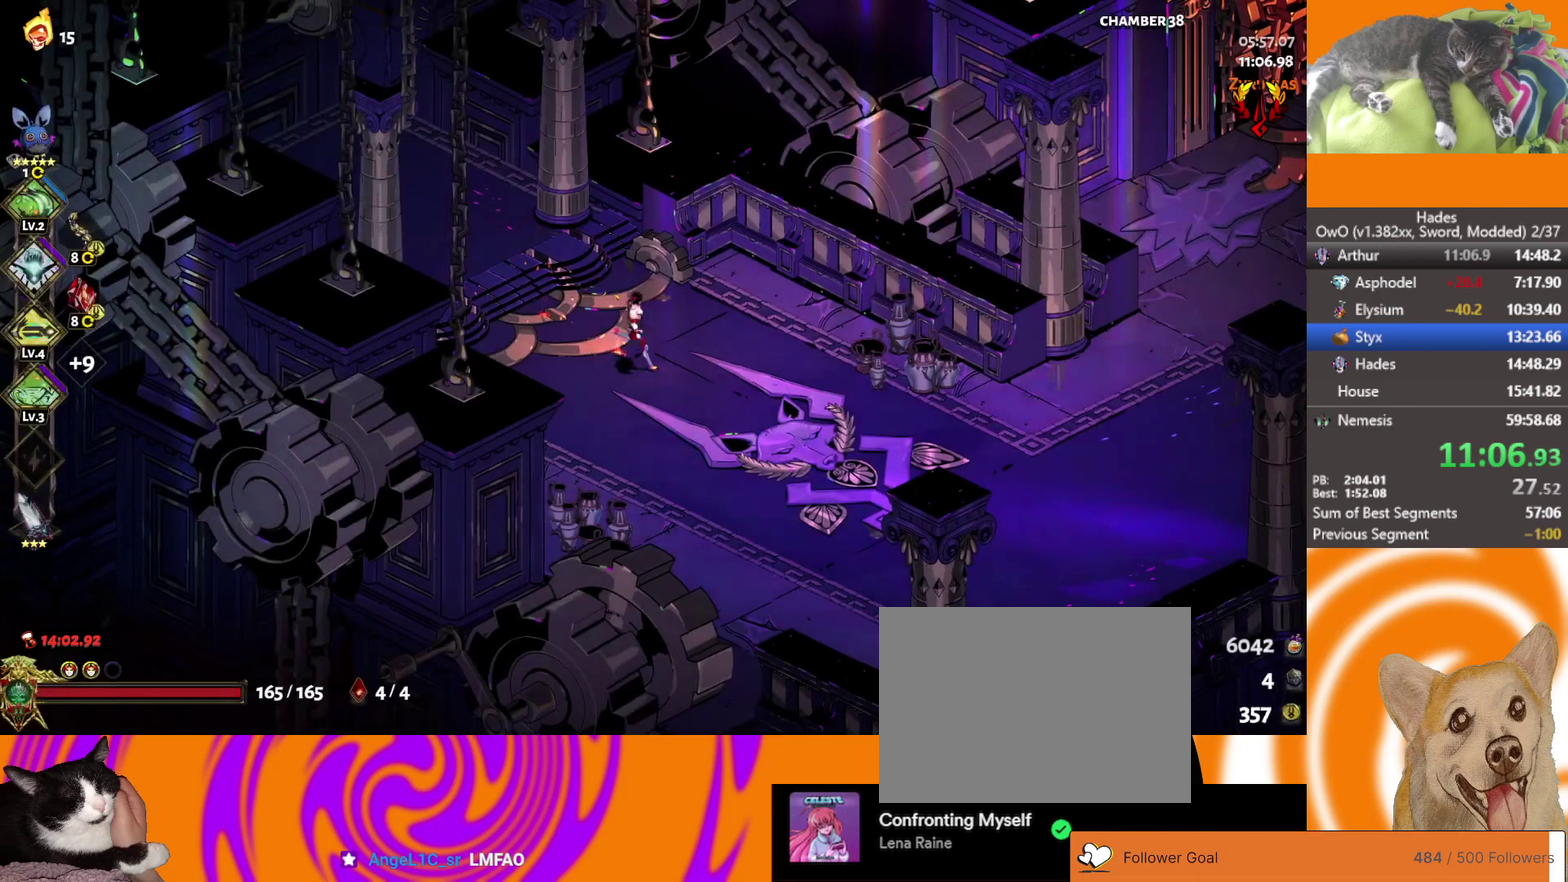
{"buttons": [], "left_stick": "right", "right_stick": "center", "events": [[217, "A", "down"], [317, "A", "up"], [383, "A", "down"], [467, "A", "up"]]}
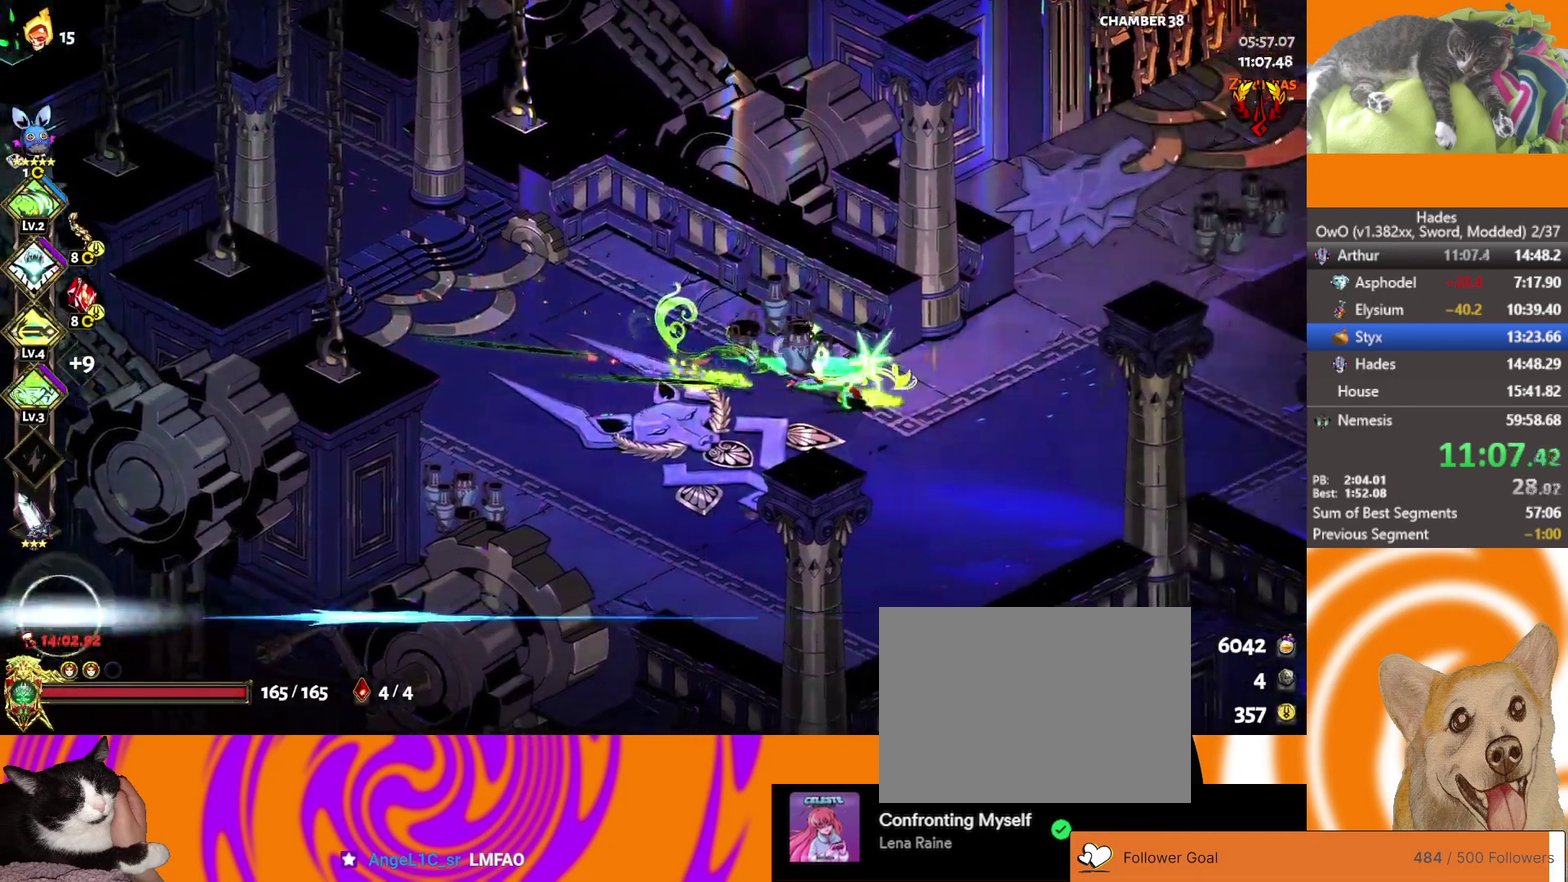
{"buttons": [], "left_stick": "up-right", "right_stick": "center", "events": [[67, "A", "down"], [83, "R2", "down"], [167, "A", "up"], [200, "R2", "up"], [250, "left_stick", "up-right"]]}
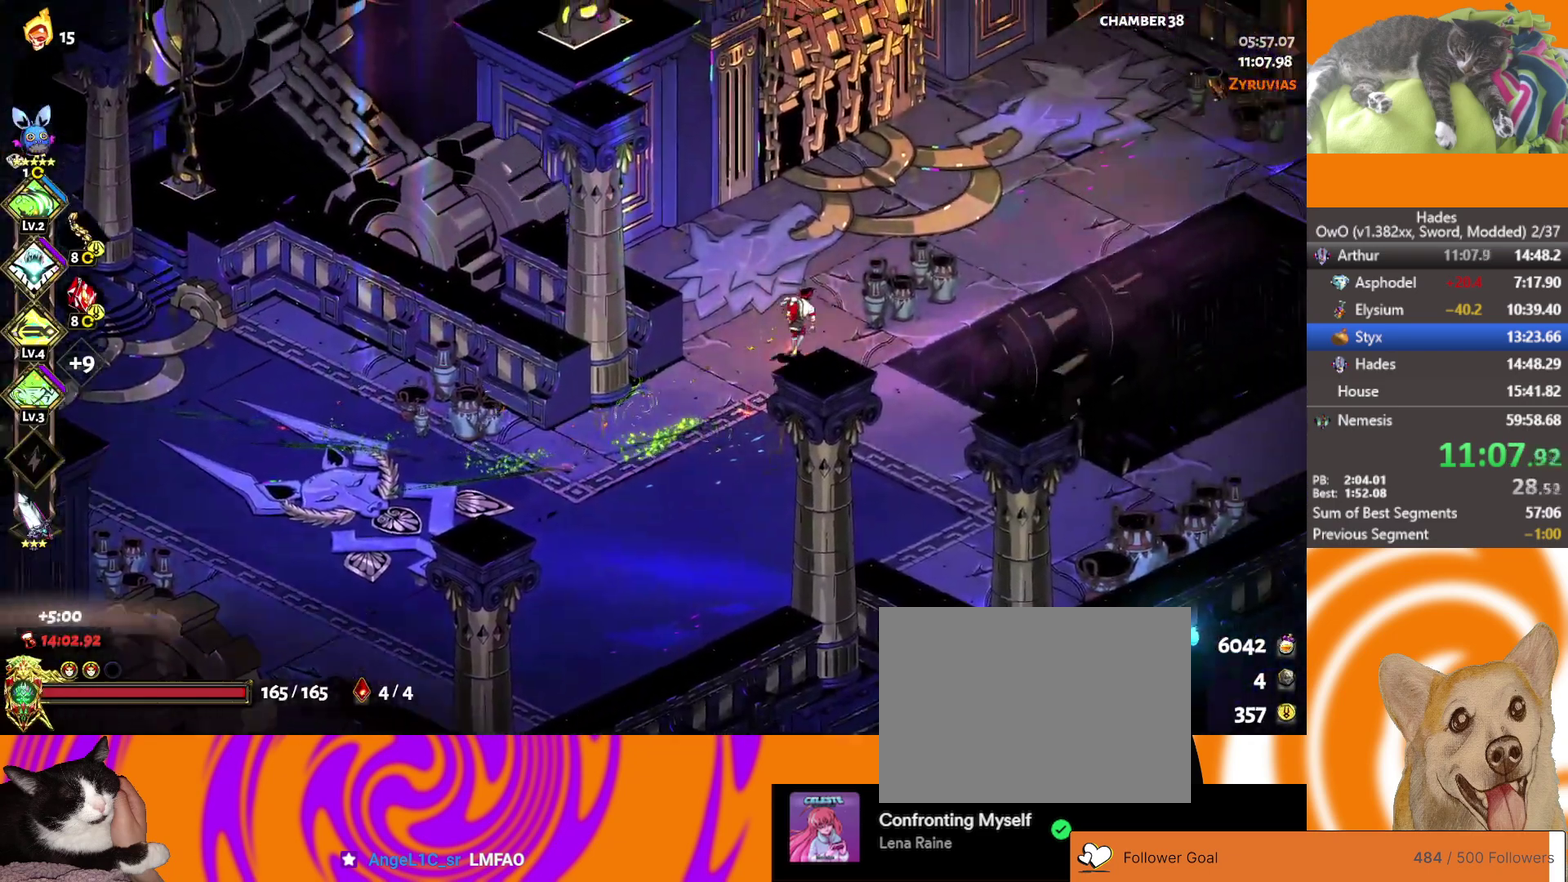
{"buttons": ["A"], "left_stick": "right", "right_stick": "center", "events": [[133, "A", "down"], [183, "A", "up"], [267, "A", "down"], [350, "A", "up"], [417, "A", "down"], [450, "left_stick", "right"]]}
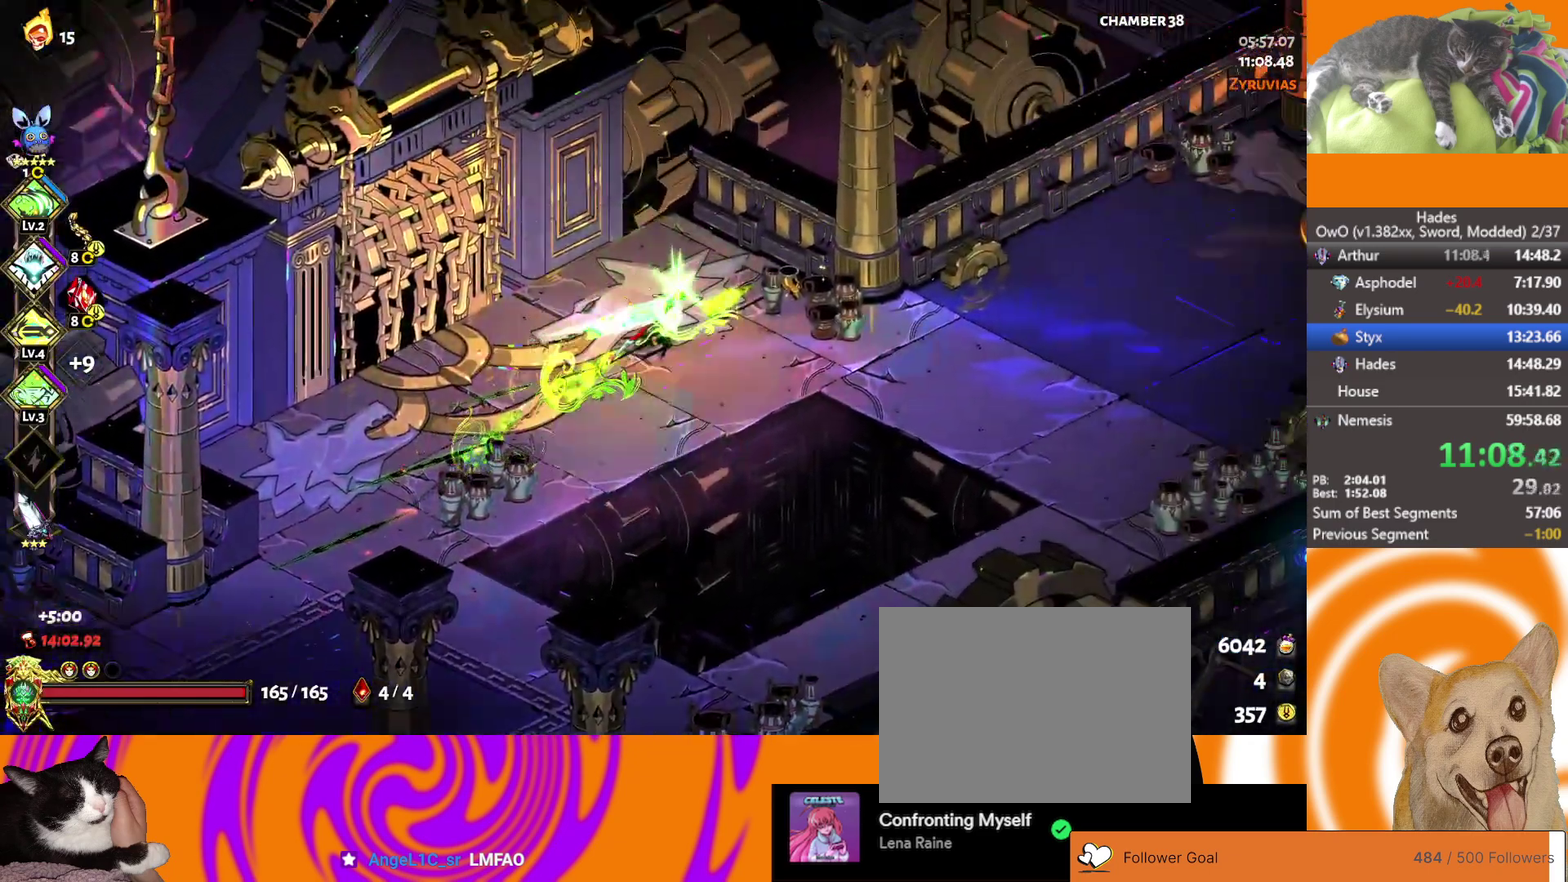
{"buttons": [], "left_stick": "right", "right_stick": "center", "events": [[50, "A", "up"]]}
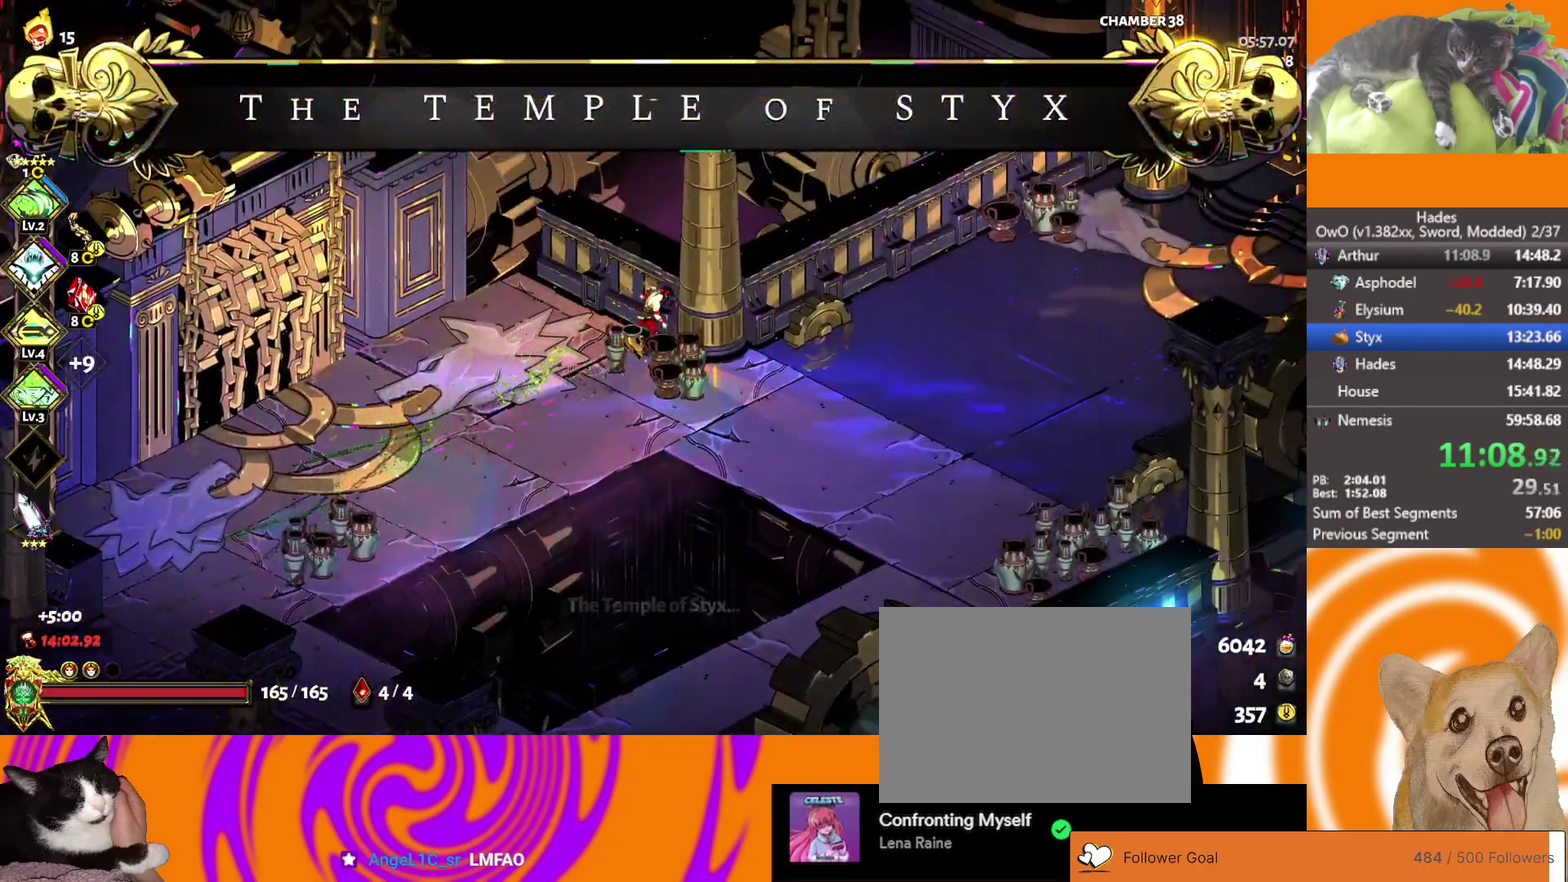
{"buttons": [], "left_stick": "right", "right_stick": "center", "events": [[83, "A", "down"], [183, "A", "up"], [233, "A", "down"], [467, "A", "up"]]}
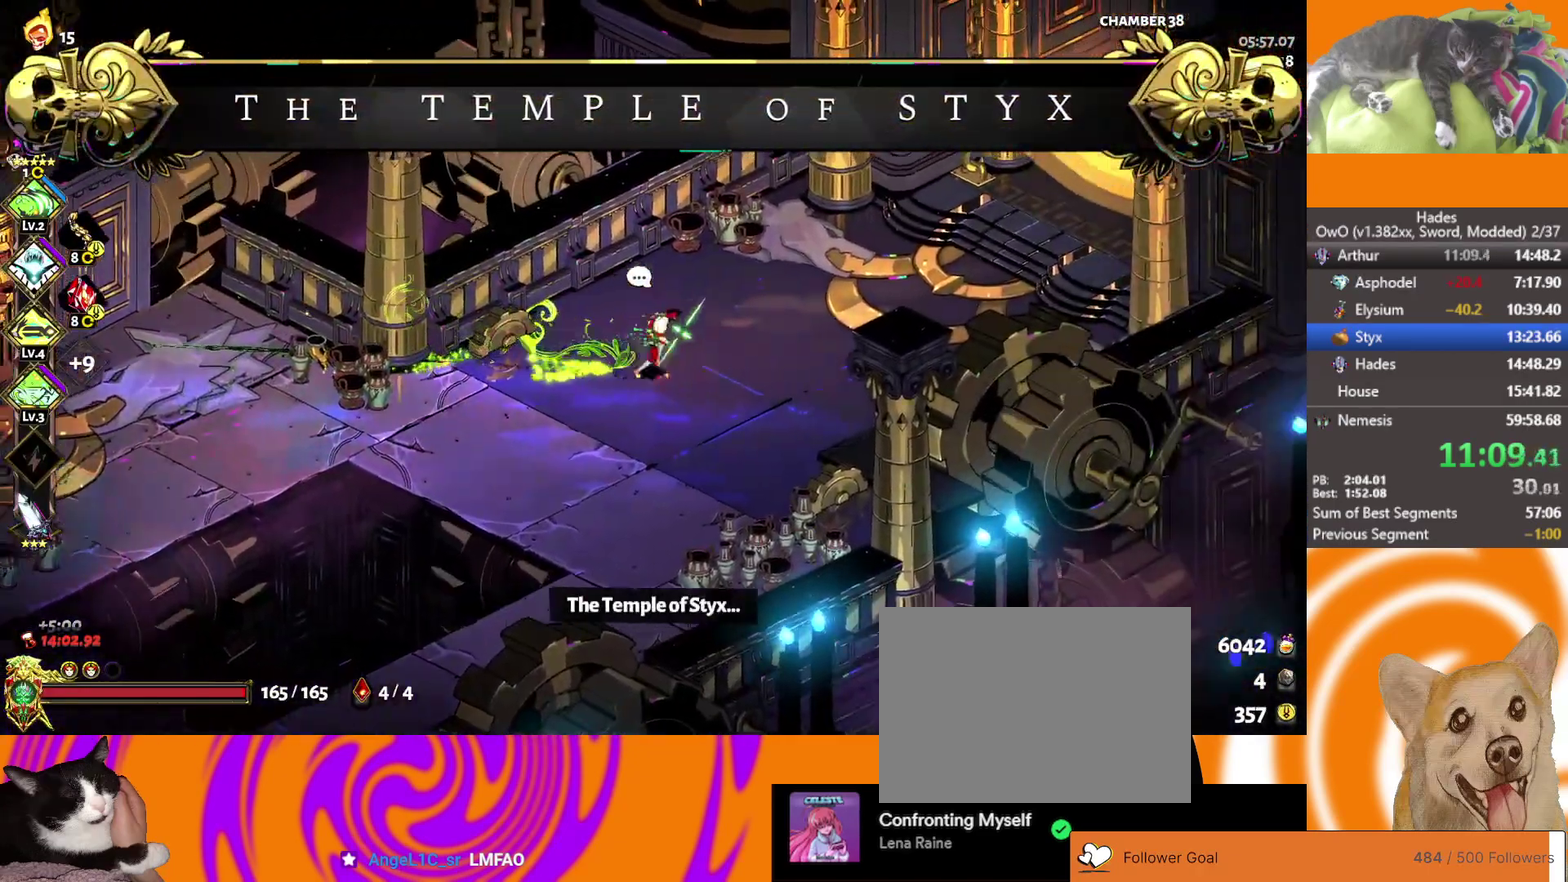
{"buttons": ["Y"], "left_stick": "up-right", "right_stick": "center", "events": [[17, "A", "down"], [117, "A", "up"], [217, "A", "down"], [300, "A", "up"], [300, "left_stick", "up-right"], [500, "Y", "down"]]}
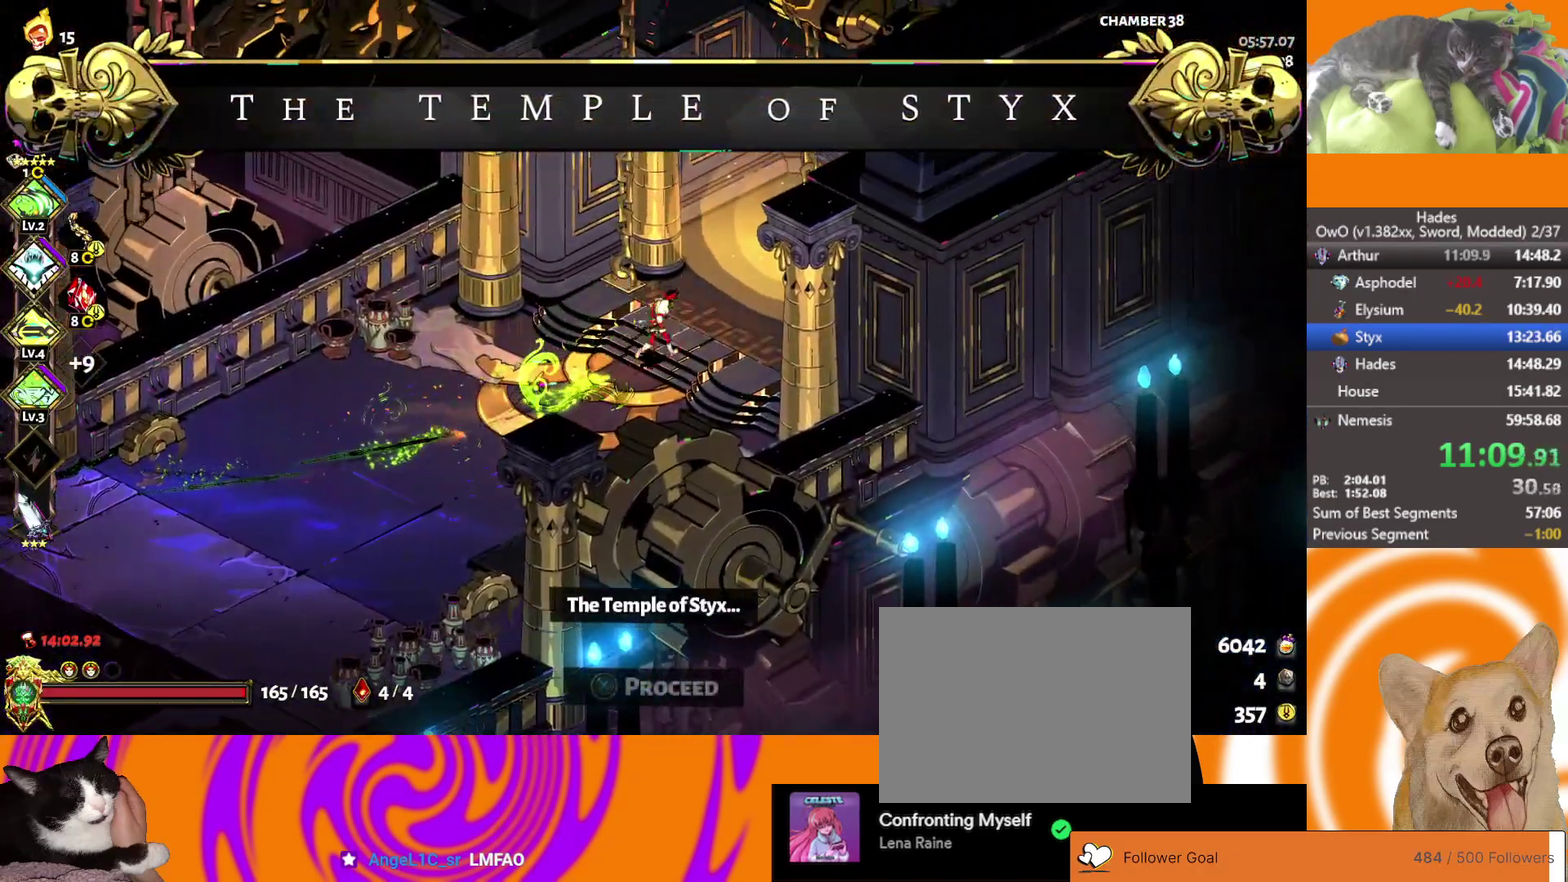
{"buttons": [], "left_stick": "up", "right_stick": "center", "events": [[117, "Y", "up"], [133, "Y", "down"], [183, "left_stick", "center"], [233, "Y", "up"], [483, "left_stick", "up"]]}
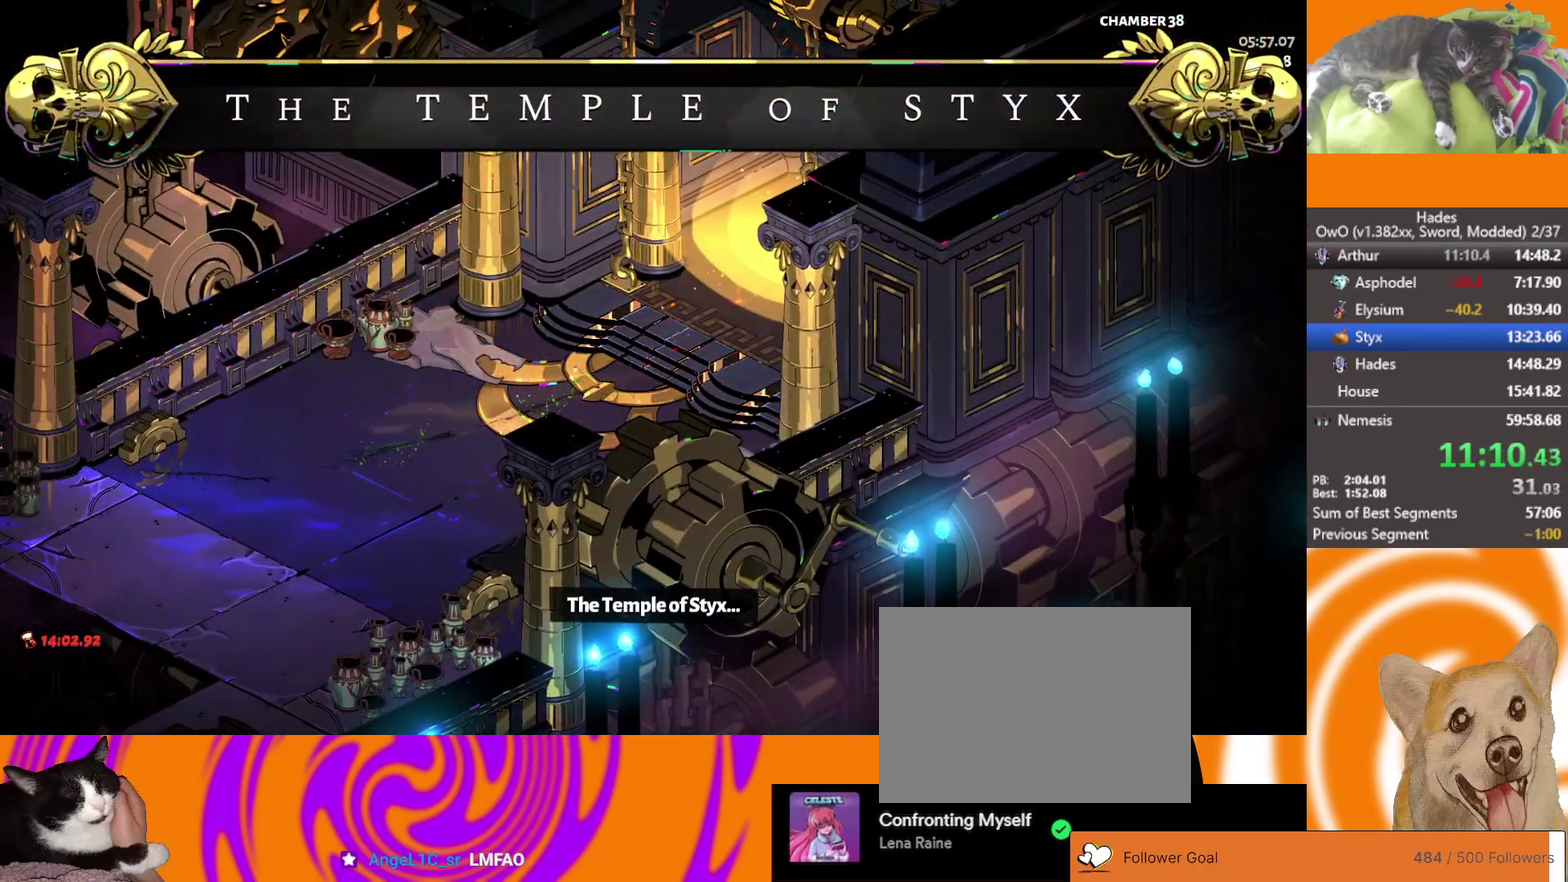
{"buttons": [], "left_stick": "up", "right_stick": "center", "events": []}
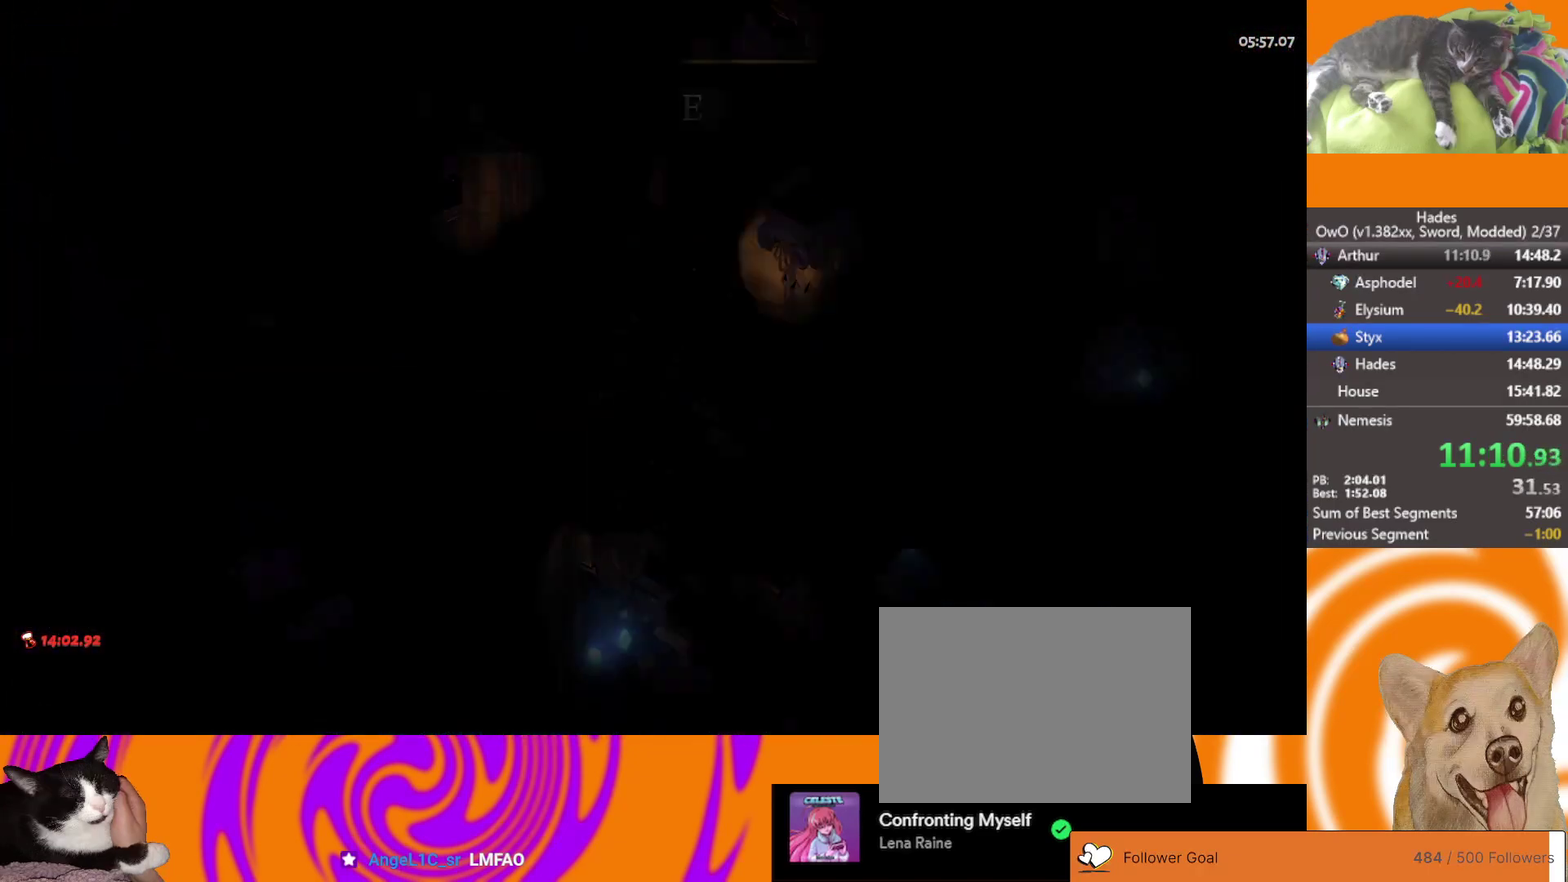
{"buttons": [], "left_stick": "up", "right_stick": "center", "events": [[233, "A", "down"], [283, "A", "up"], [367, "A", "down"], [450, "A", "up"]]}
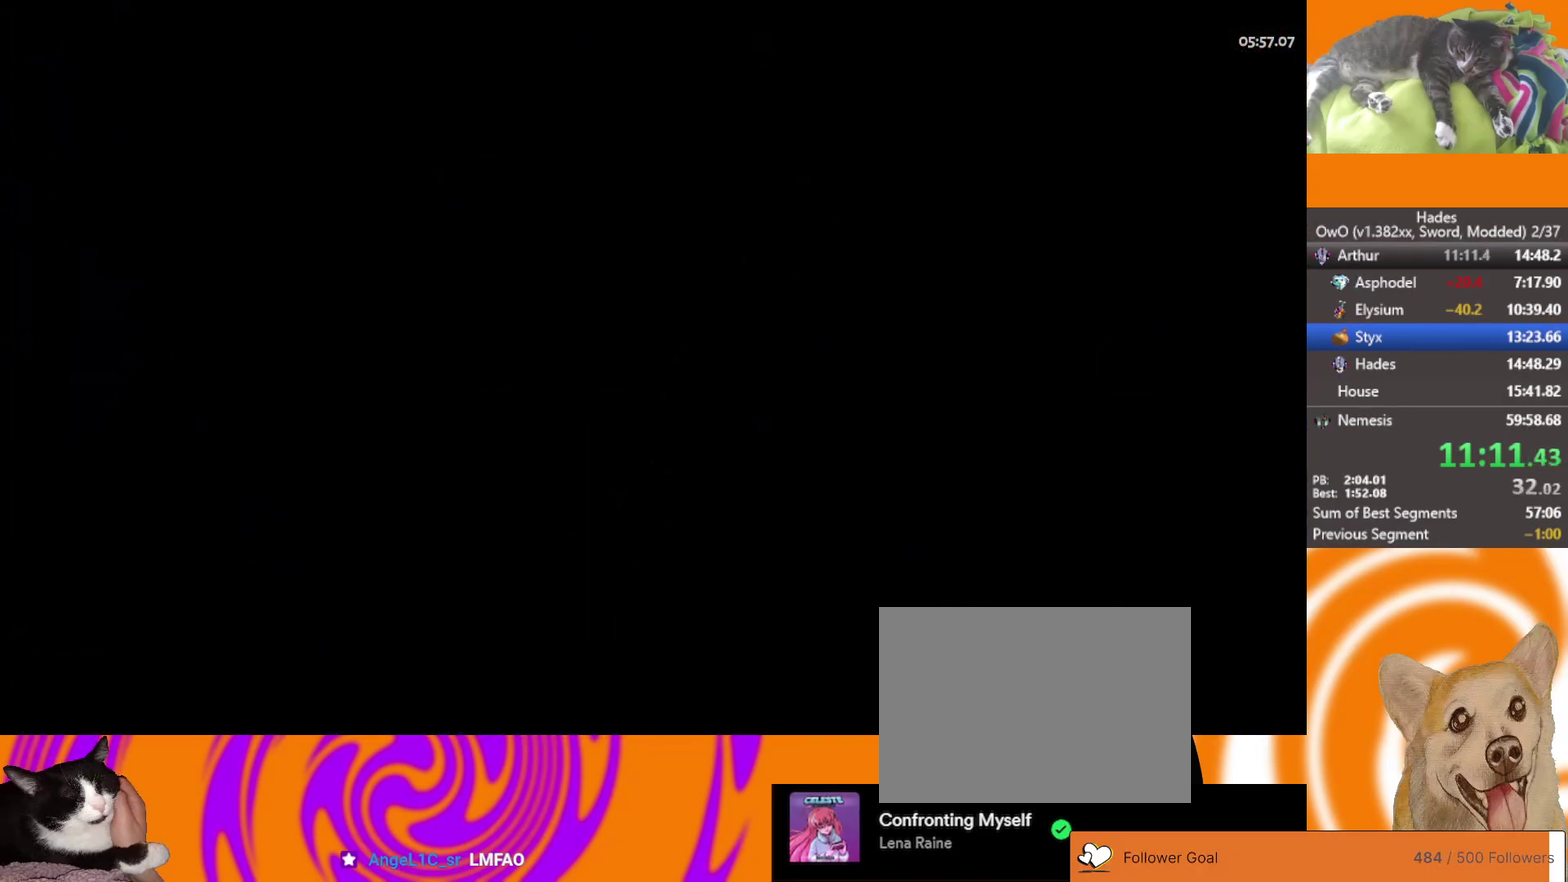
{"buttons": ["A"], "left_stick": "up", "right_stick": "center", "events": [[33, "A", "down"], [117, "A", "up"], [200, "A", "down"], [317, "A", "up"], [350, "A", "down"]]}
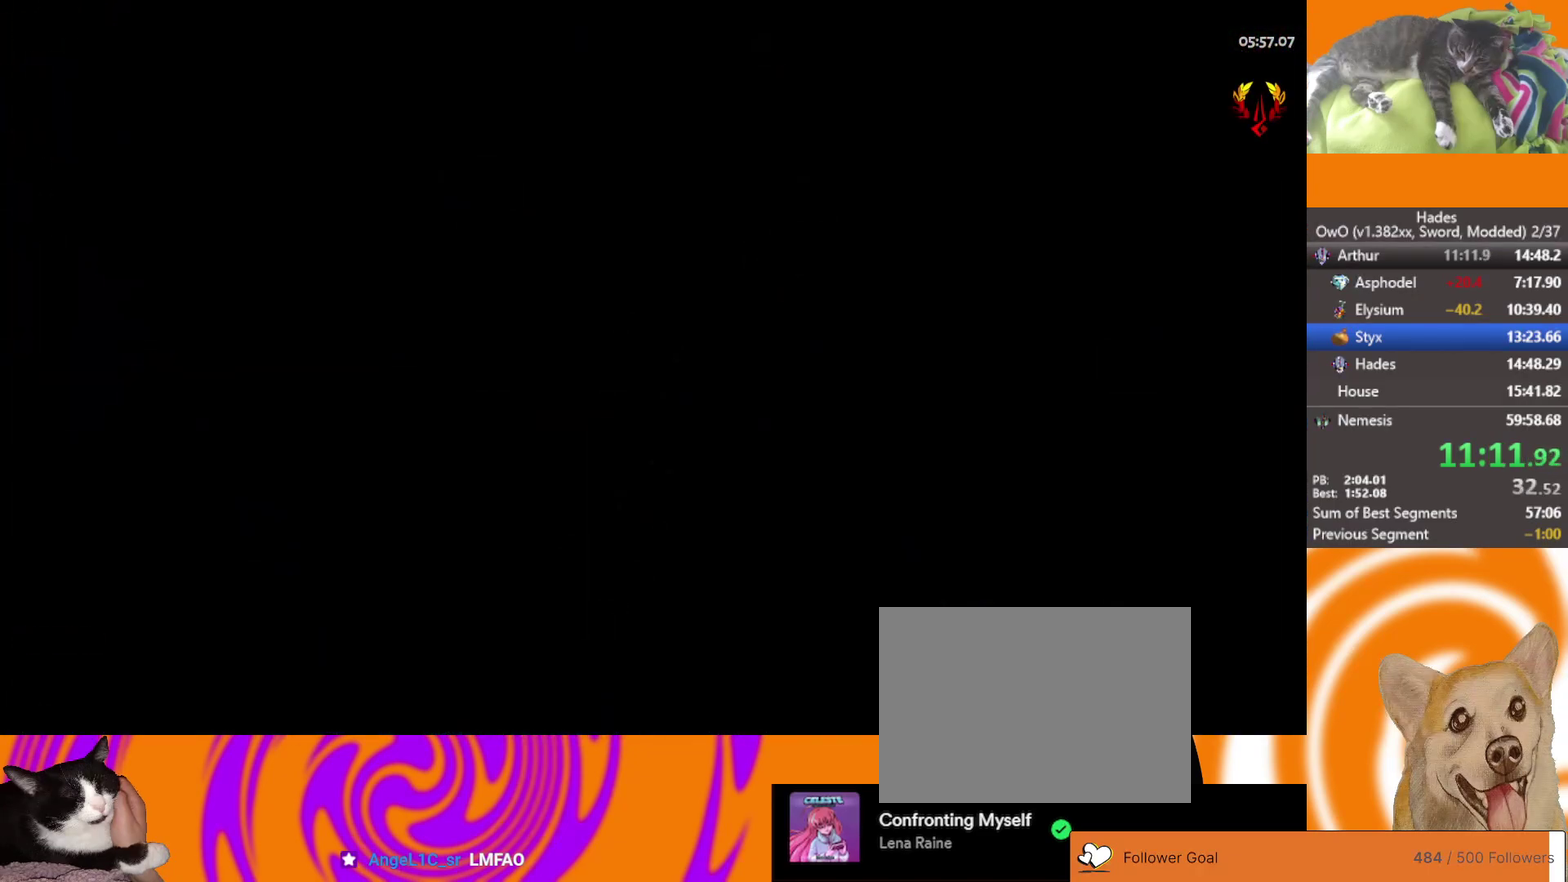
{"buttons": [], "left_stick": "up-right", "right_stick": "center", "events": [[17, "A", "up"], [233, "left_stick", "up-right"]]}
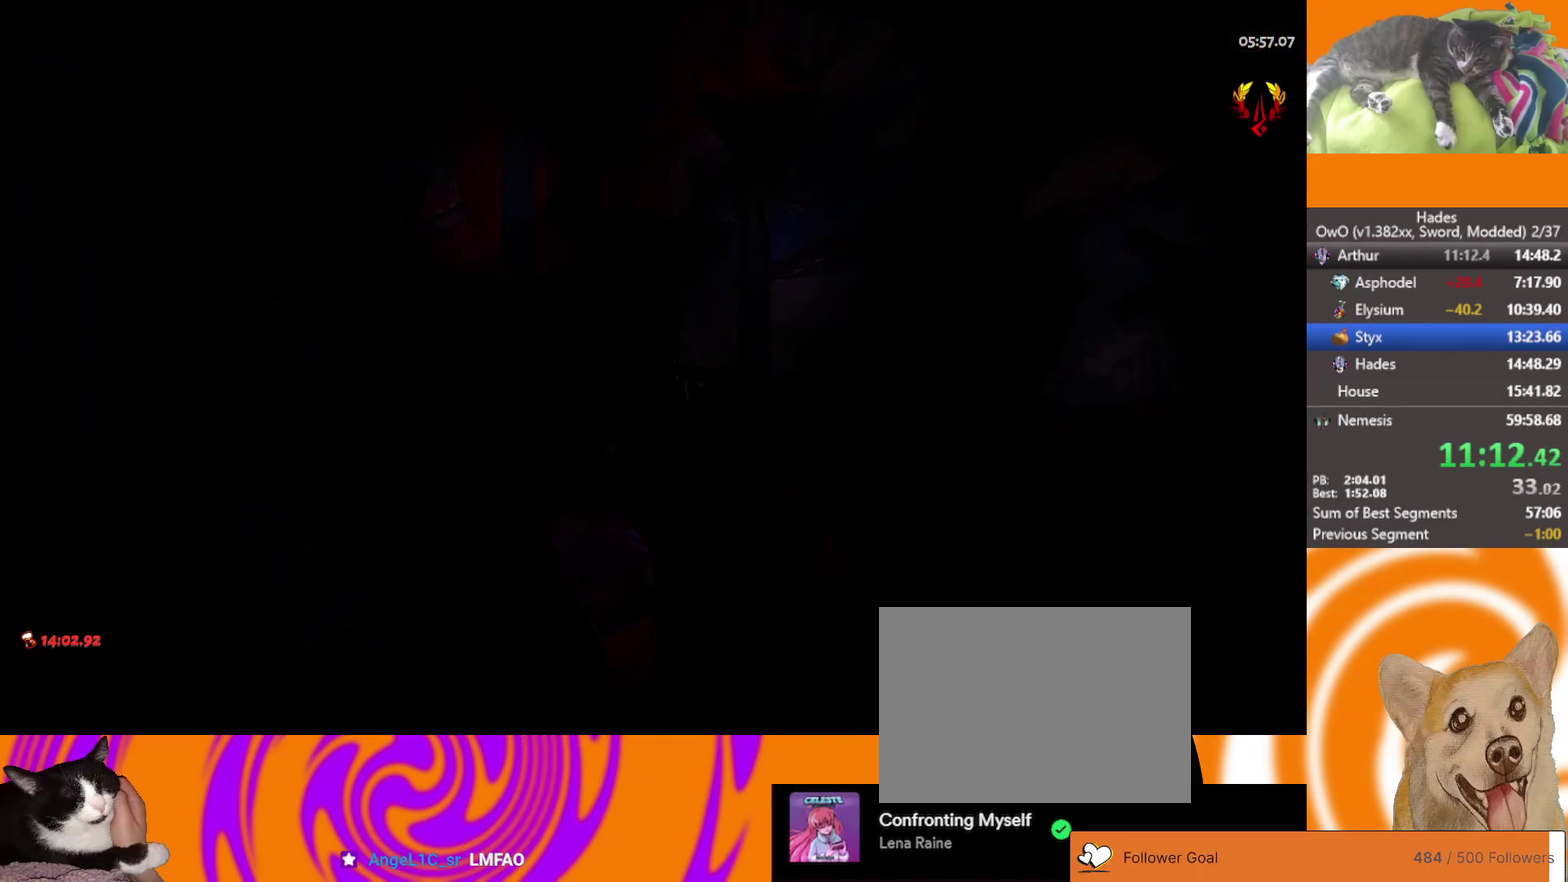
{"buttons": [], "left_stick": "up-right", "right_stick": "center", "events": []}
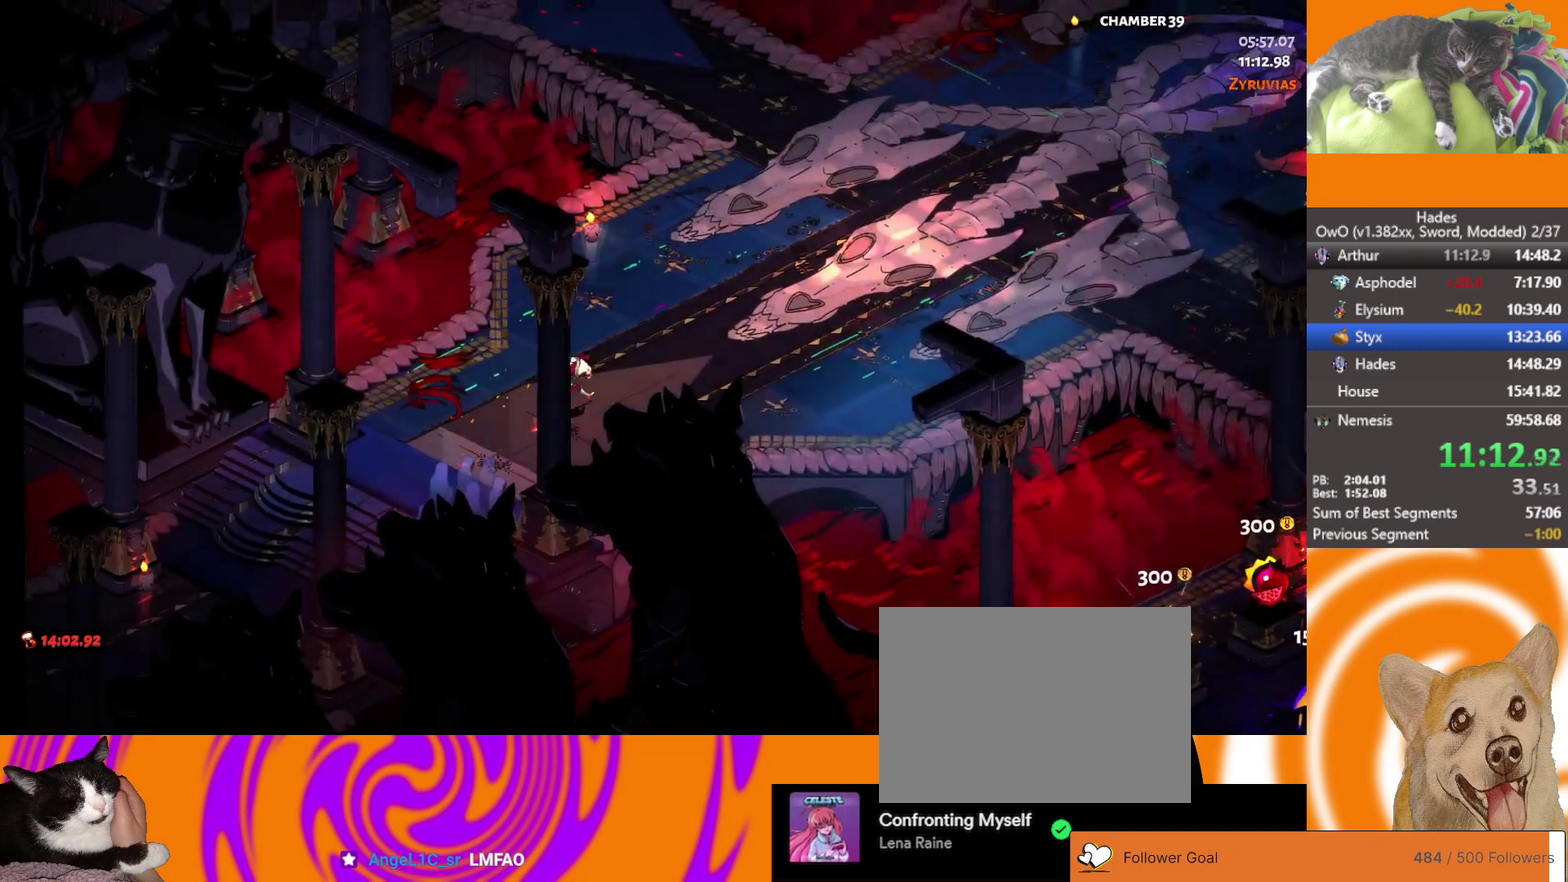
{"buttons": [], "left_stick": "up", "right_stick": "center", "events": [[133, "left_stick", "up"], [383, "A", "down"], [433, "A", "up"]]}
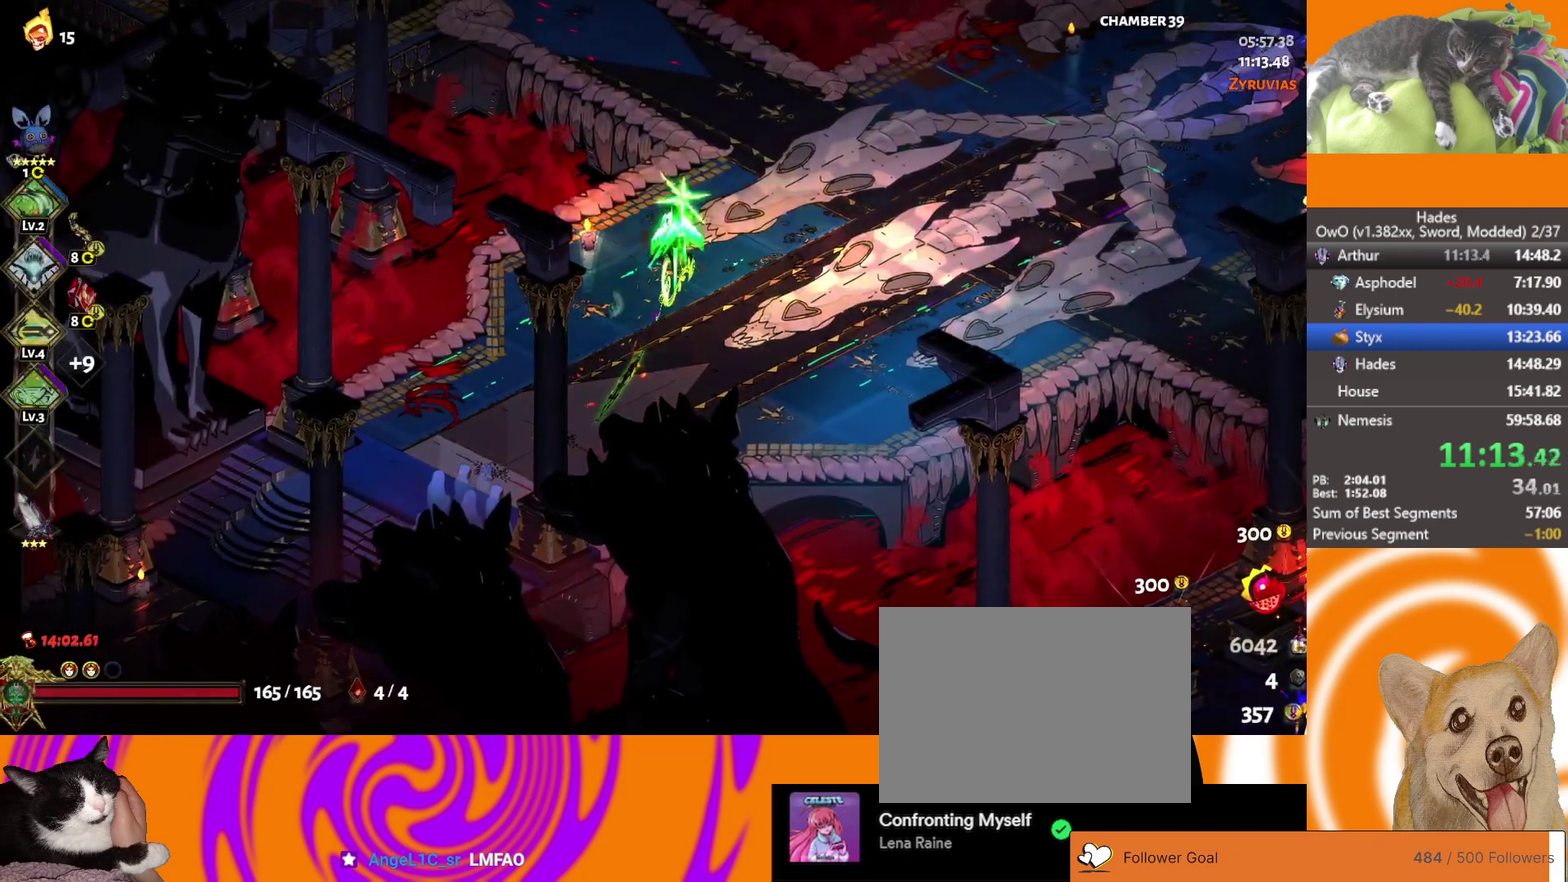
{"buttons": ["A"], "left_stick": "up-left", "right_stick": "center", "events": [[33, "A", "down"], [33, "left_stick", "up-left"], [100, "A", "up"], [150, "A", "down"], [250, "A", "up"], [283, "A", "down"], [400, "A", "up"], [450, "A", "down"]]}
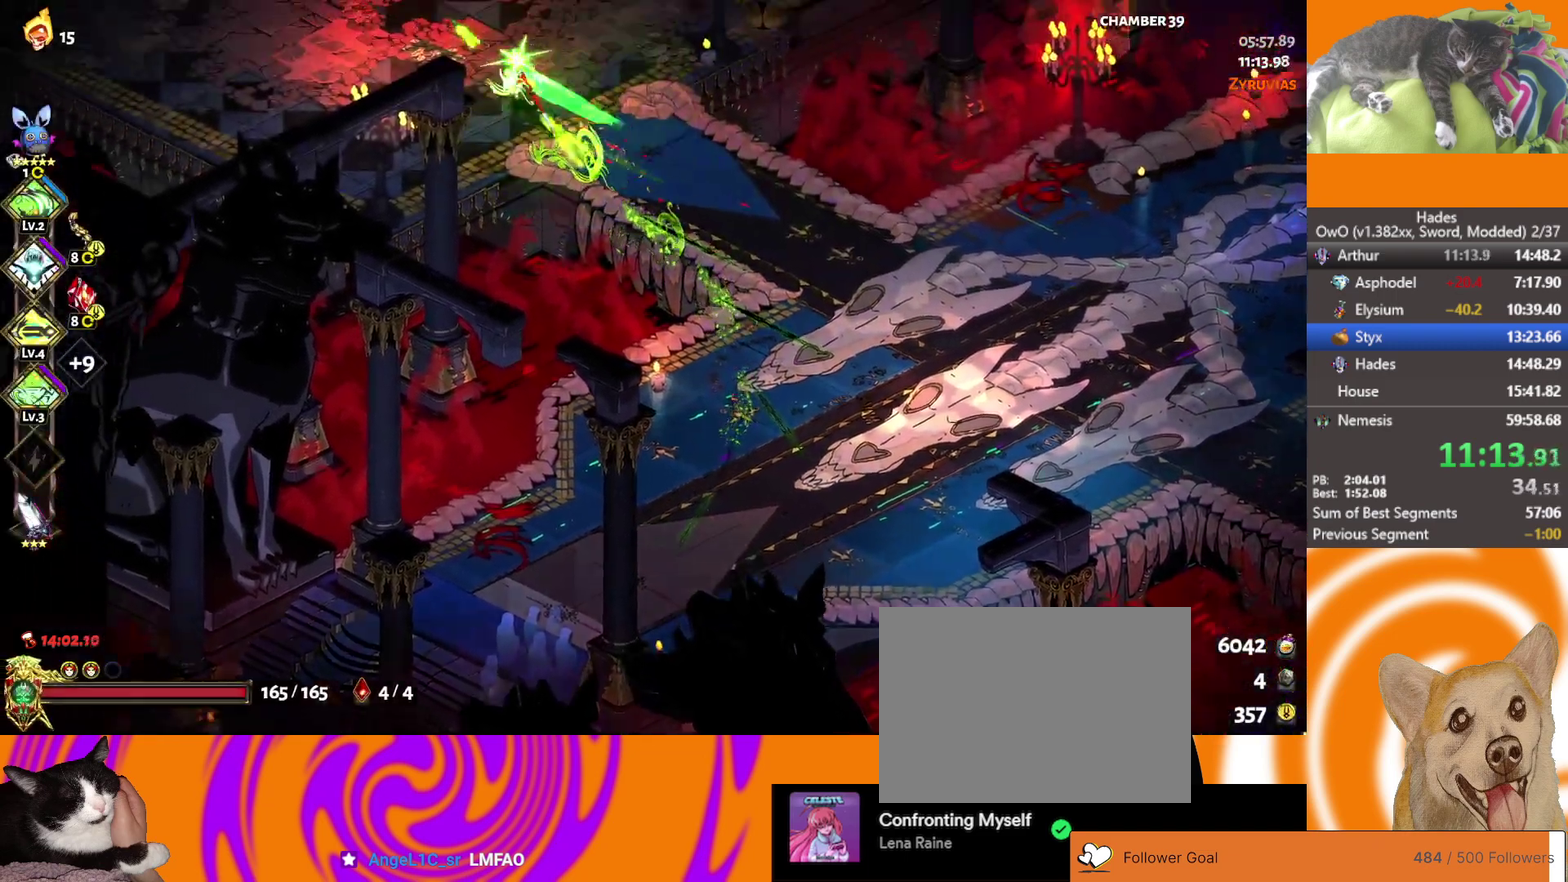
{"buttons": [], "left_stick": "up-left", "right_stick": "center", "events": [[117, "A", "up"]]}
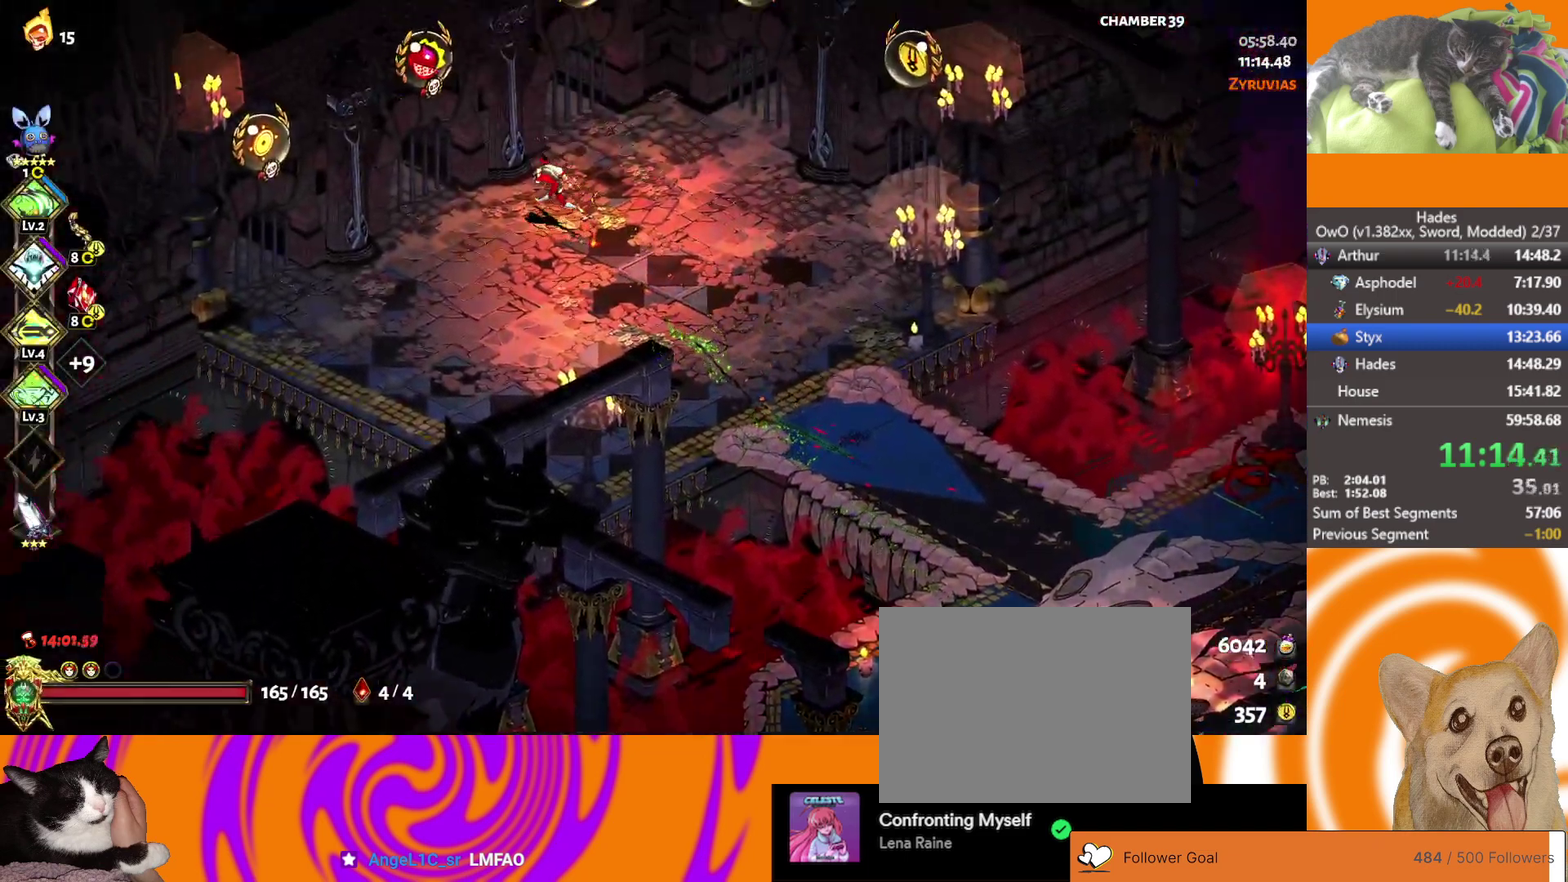
{"buttons": [], "left_stick": "up", "right_stick": "center"}